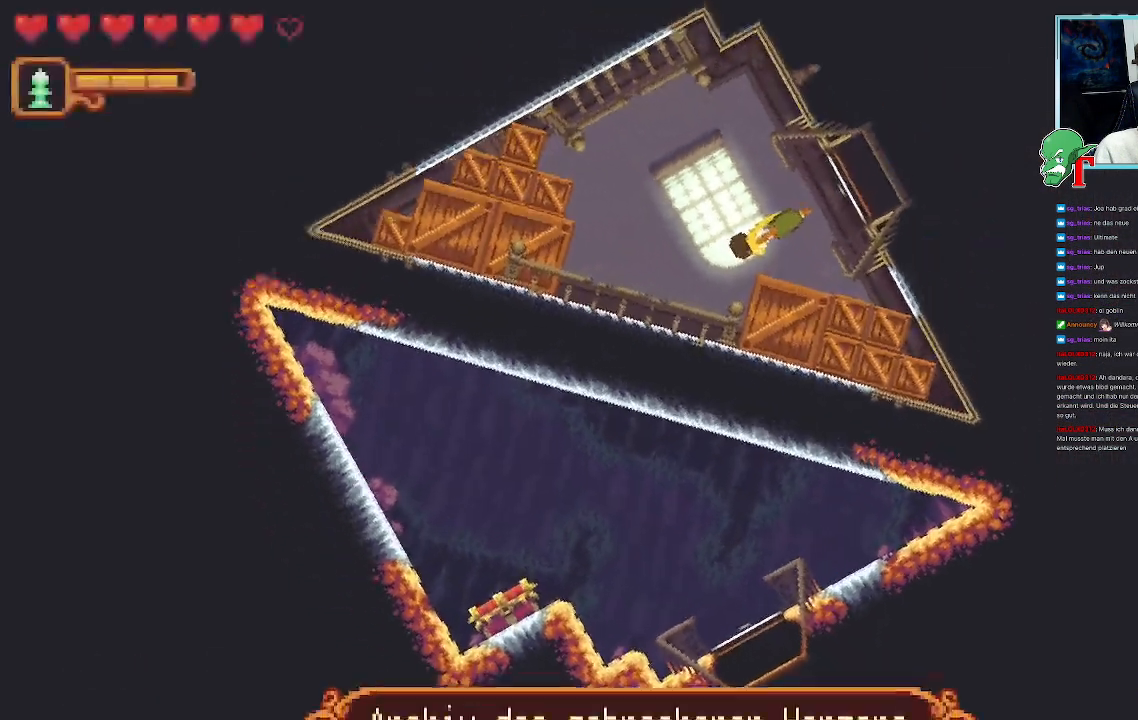
Gameplay with a controller (PlayStation layout); each line is a JSON object with the inputs held at the frame after it. "events" lists button and stick changes between this image and that frame as [ms after this image, input, new state], when the widget could be followed in between.
{"buttons": [], "left_stick": "center", "right_stick": "center", "events": []}
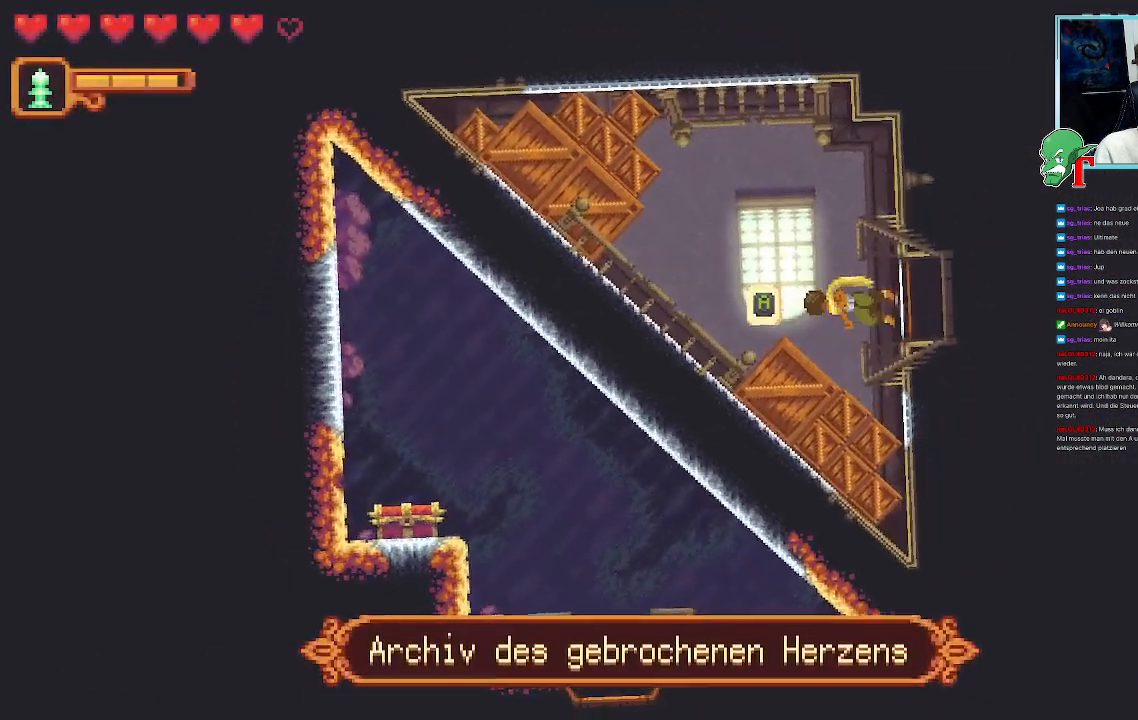
{"buttons": [], "left_stick": "center", "right_stick": "center", "events": []}
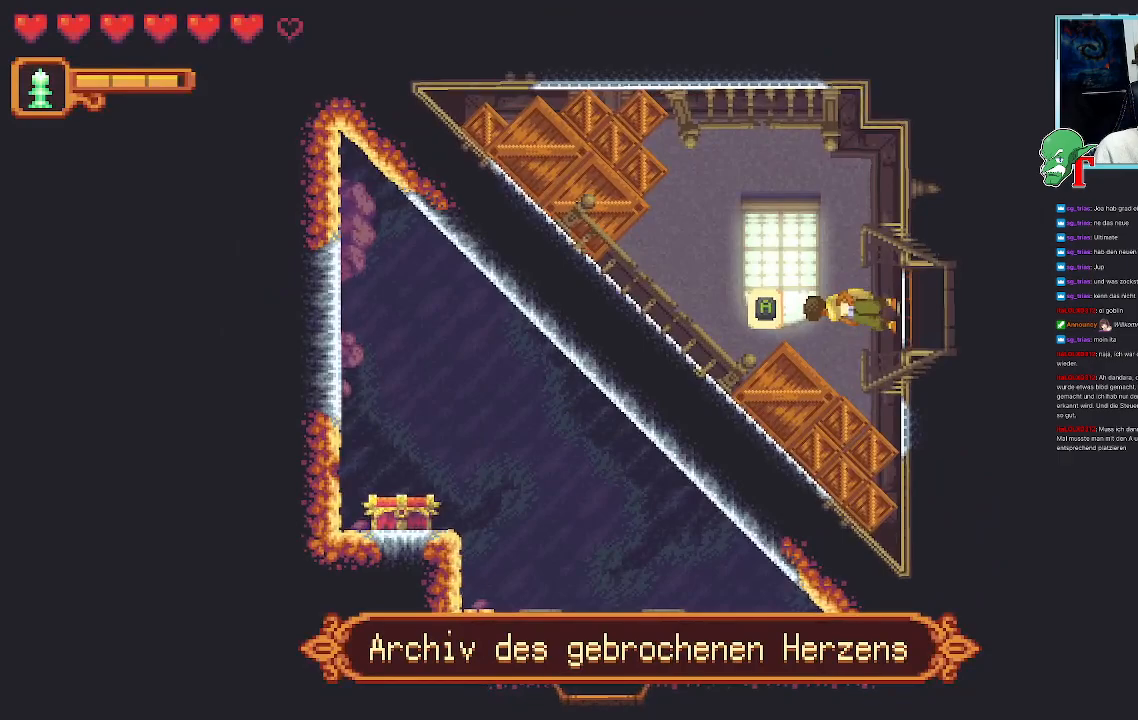
{"buttons": [], "left_stick": "up-left", "right_stick": "center", "events": [[302, "left_stick", "up-left"]]}
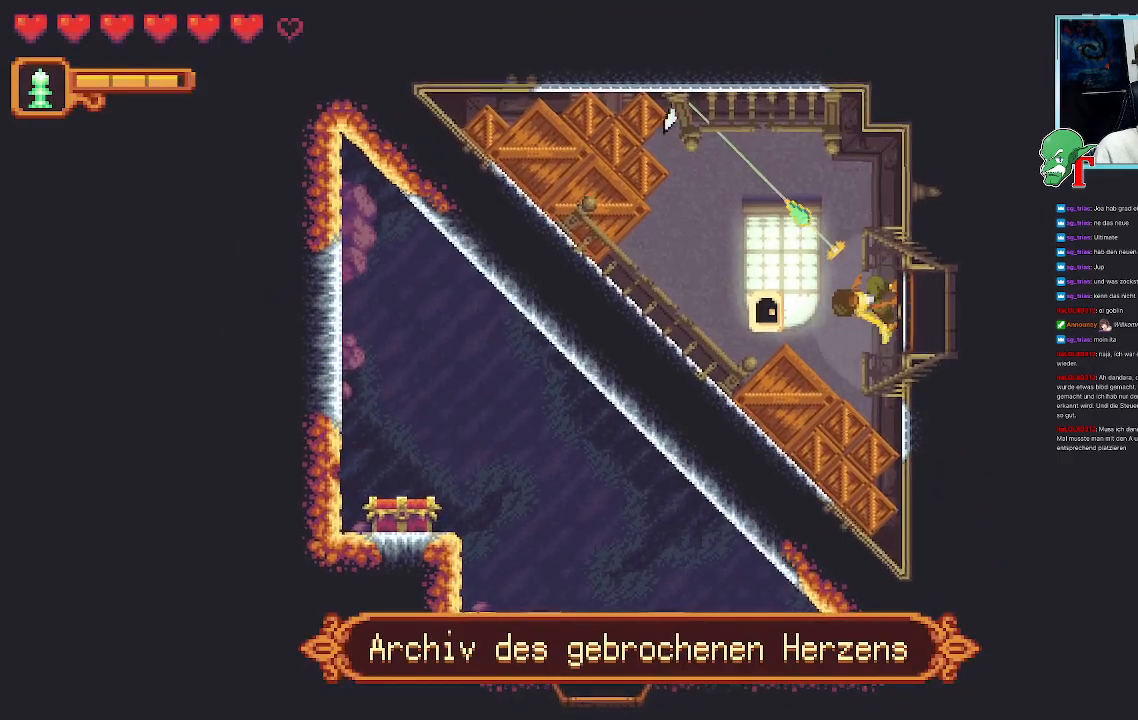
{"buttons": [], "left_stick": "up-left", "right_stick": "center", "events": []}
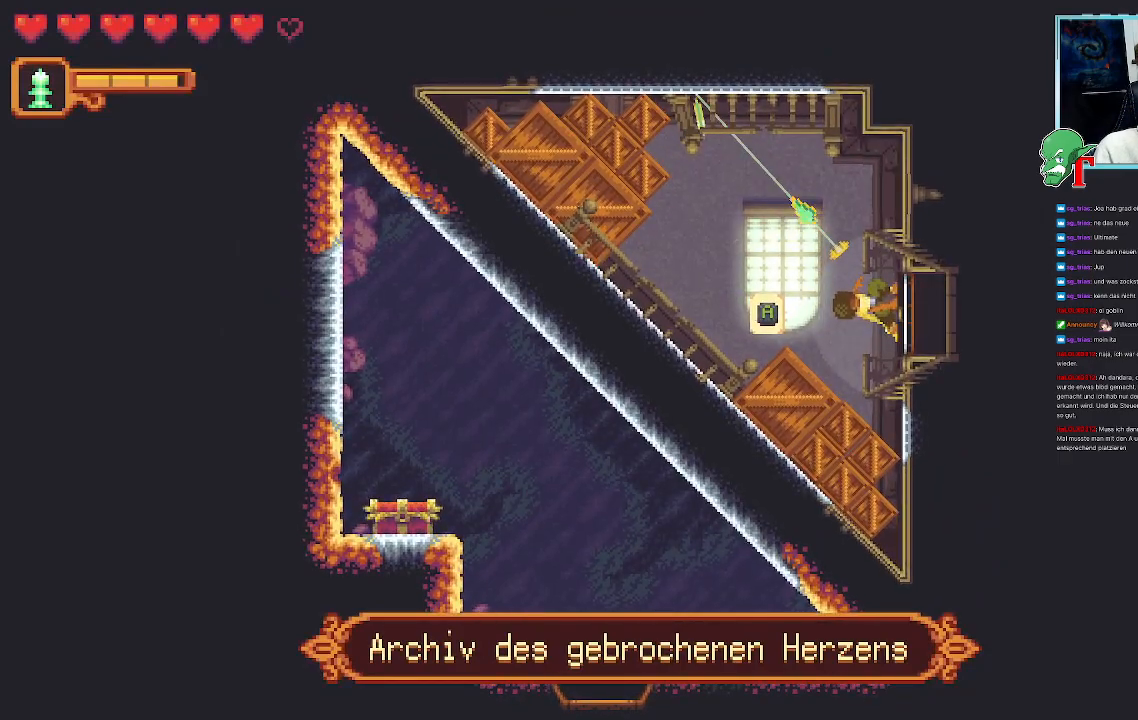
{"buttons": ["SQUARE"], "left_stick": "left", "right_stick": "center", "events": [[33, "CROSS", "down"], [184, "CROSS", "up"], [268, "left_stick", "left"], [302, "SQUARE", "down"]]}
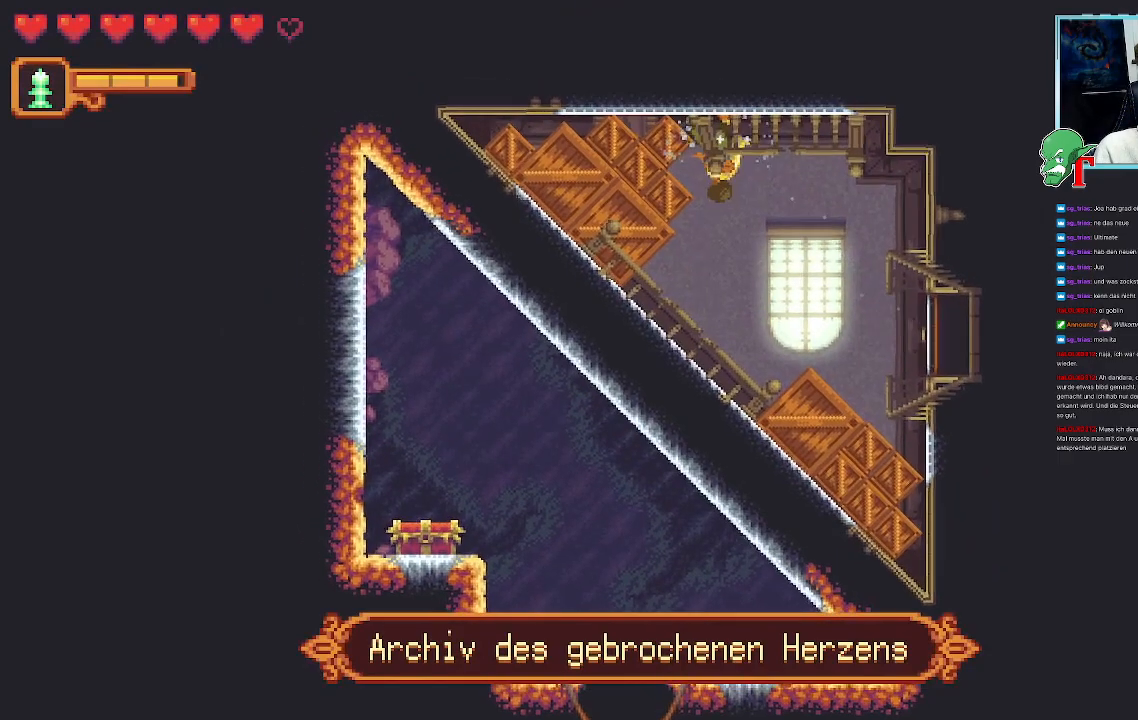
{"buttons": ["SQUARE"], "left_stick": "left", "right_stick": "center", "events": [[437, "SQUARE", "up"], [504, "SQUARE", "down"]]}
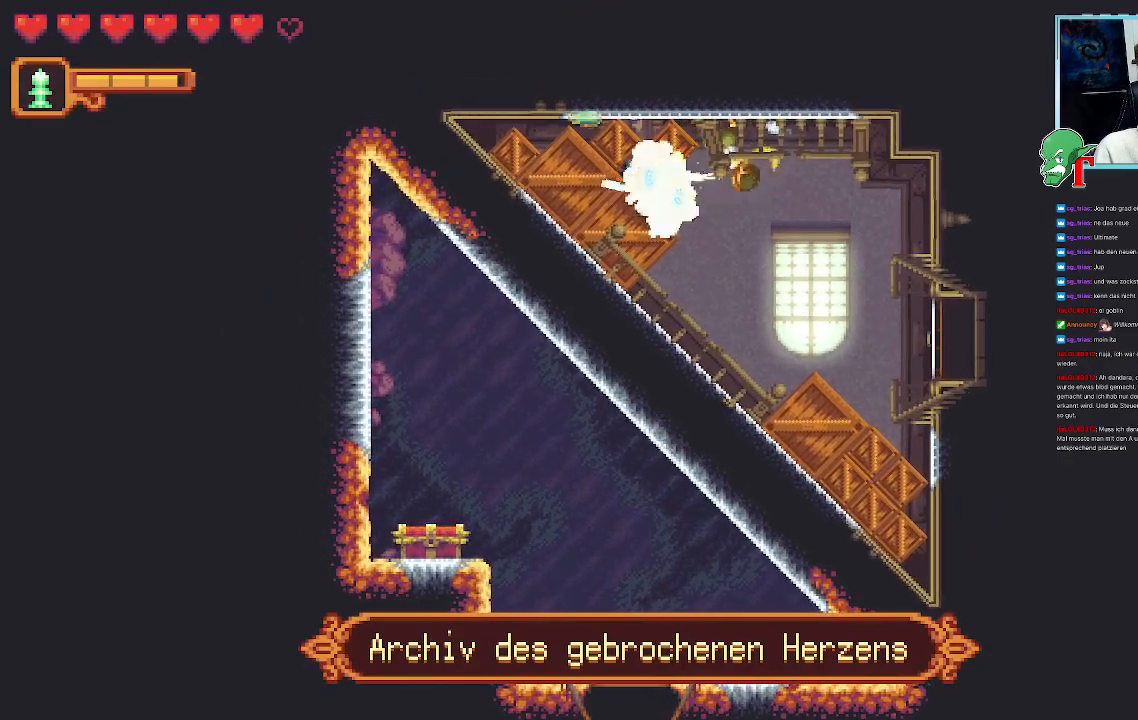
{"buttons": ["SQUARE"], "left_stick": "left", "right_stick": "center", "events": []}
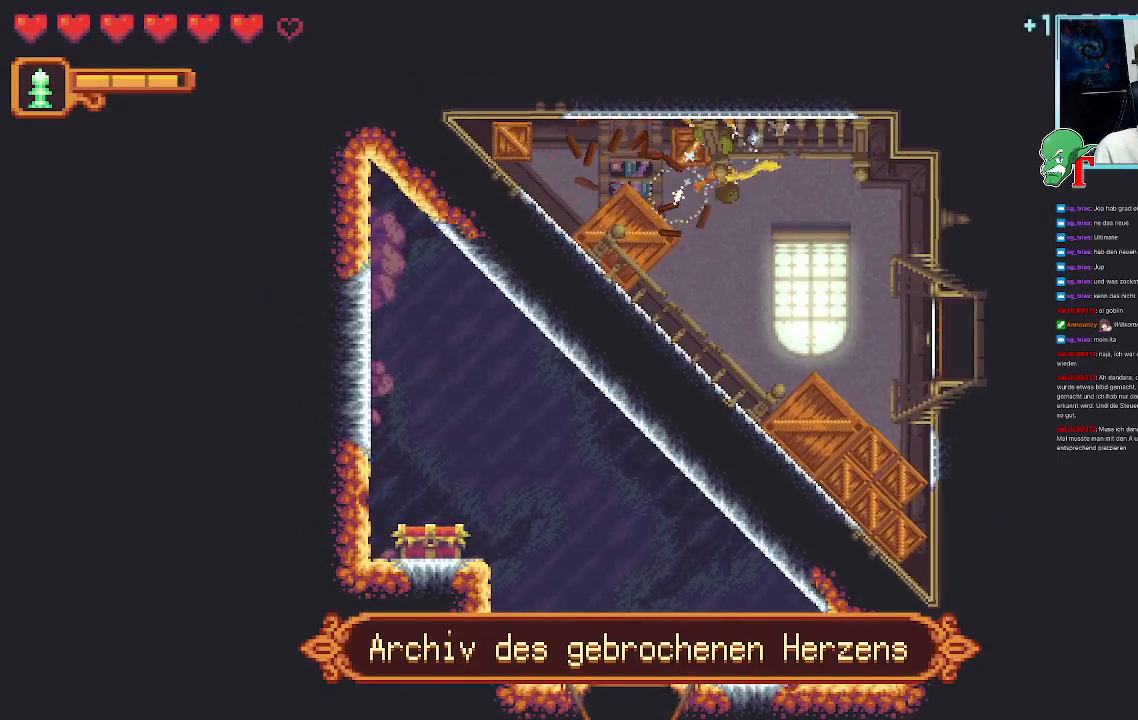
{"buttons": ["SQUARE"], "left_stick": "up-left", "right_stick": "center", "events": [[117, "SQUARE", "up"], [201, "SQUARE", "down"], [386, "left_stick", "up-left"]]}
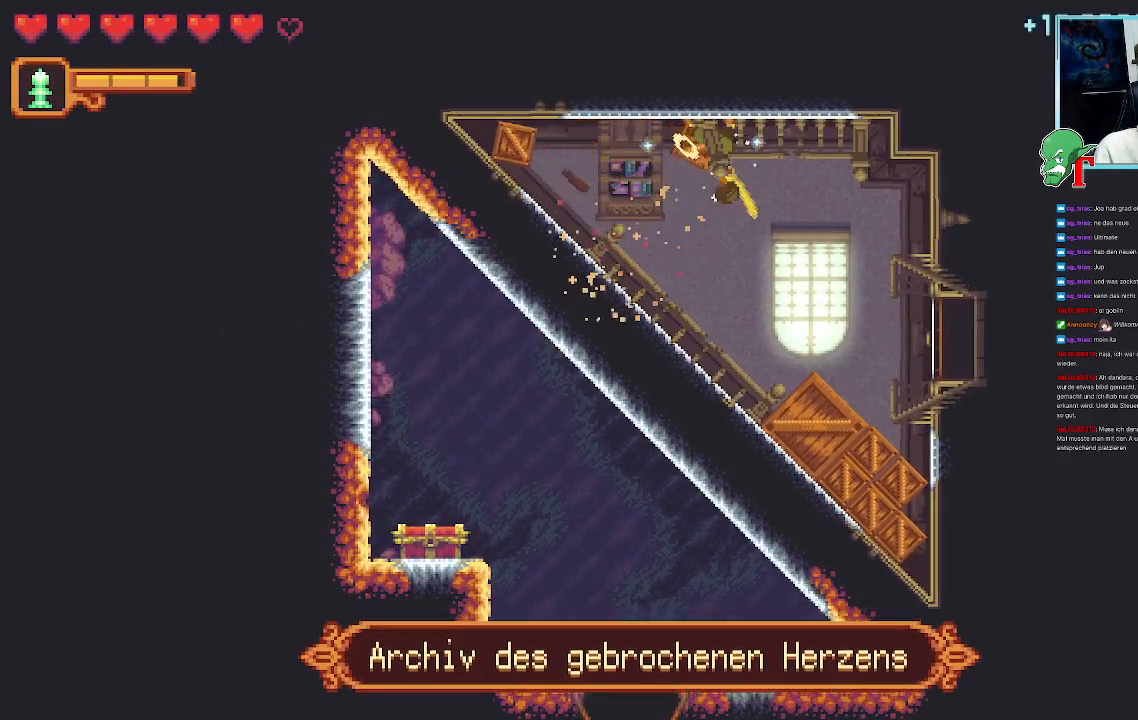
{"buttons": ["SQUARE"], "left_stick": "up-left", "right_stick": "center", "events": [[319, "SQUARE", "up"], [403, "SQUARE", "down"]]}
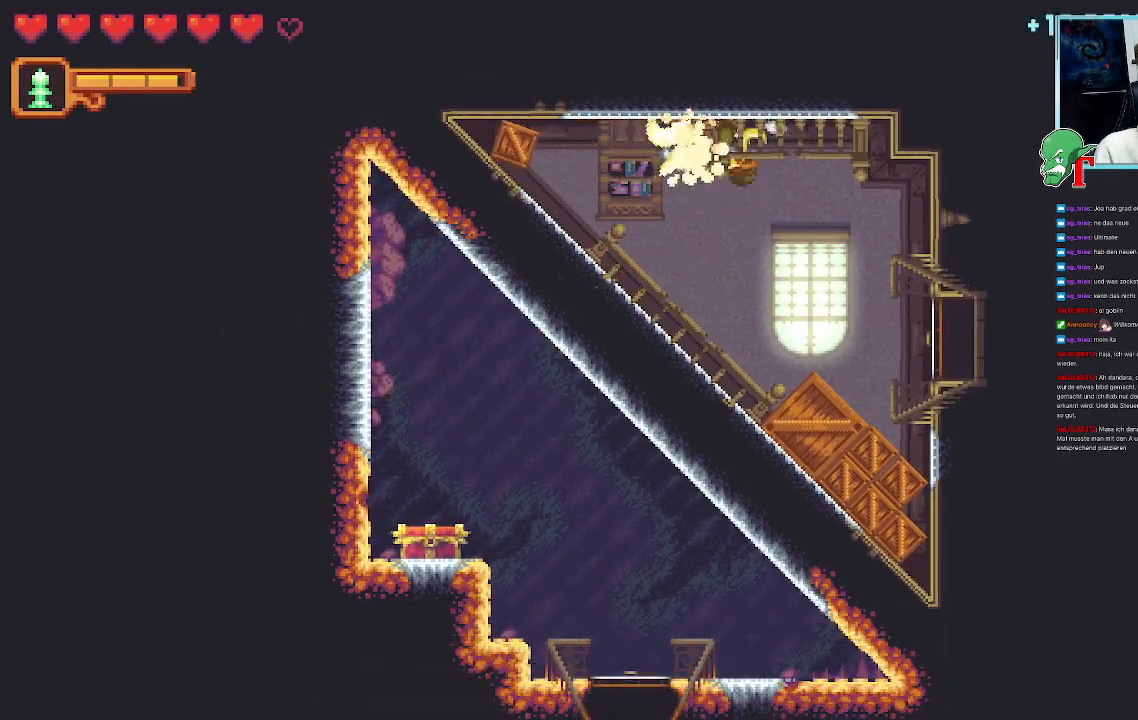
{"buttons": ["SQUARE"], "left_stick": "left", "right_stick": "center", "events": [[33, "left_stick", "left"]]}
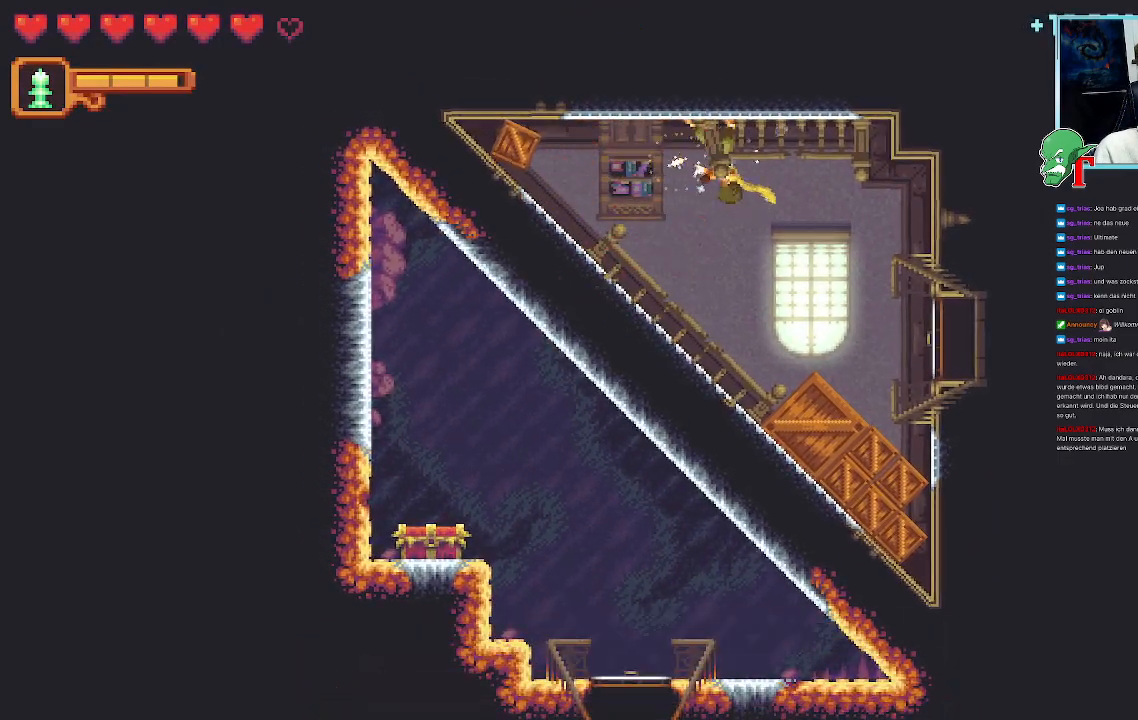
{"buttons": ["SQUARE"], "left_stick": "down-right", "right_stick": "center", "events": [[420, "left_stick", "down-right"]]}
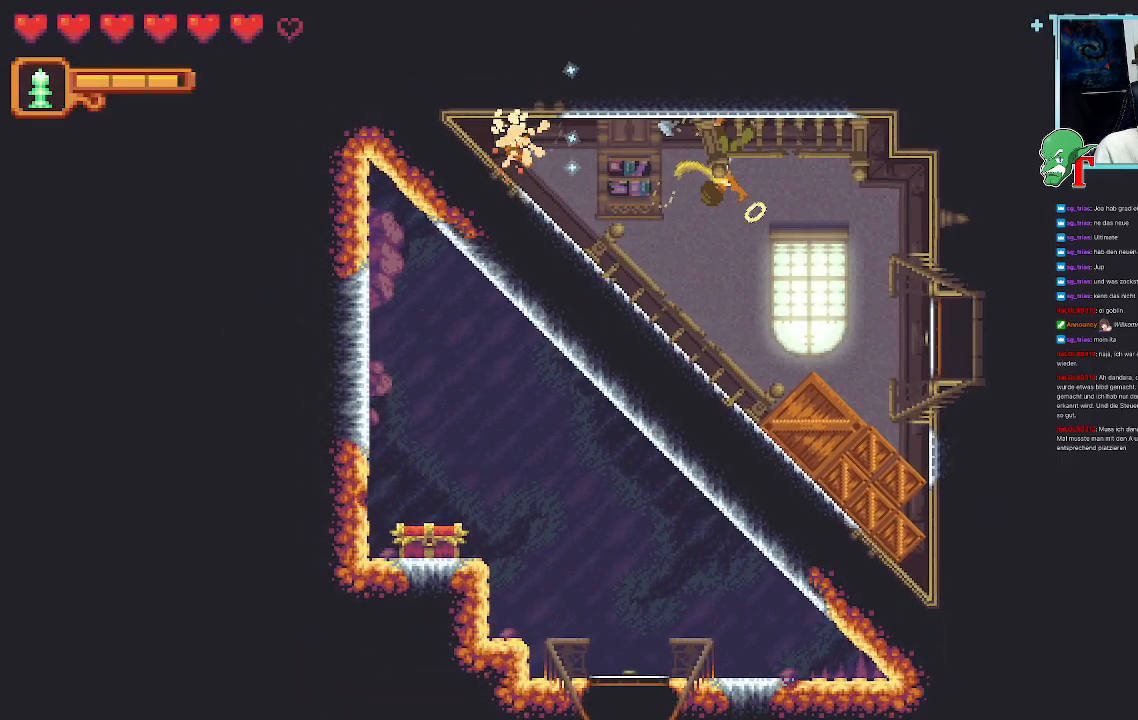
{"buttons": ["SQUARE"], "left_stick": "down", "right_stick": "center", "events": [[420, "left_stick", "down"]]}
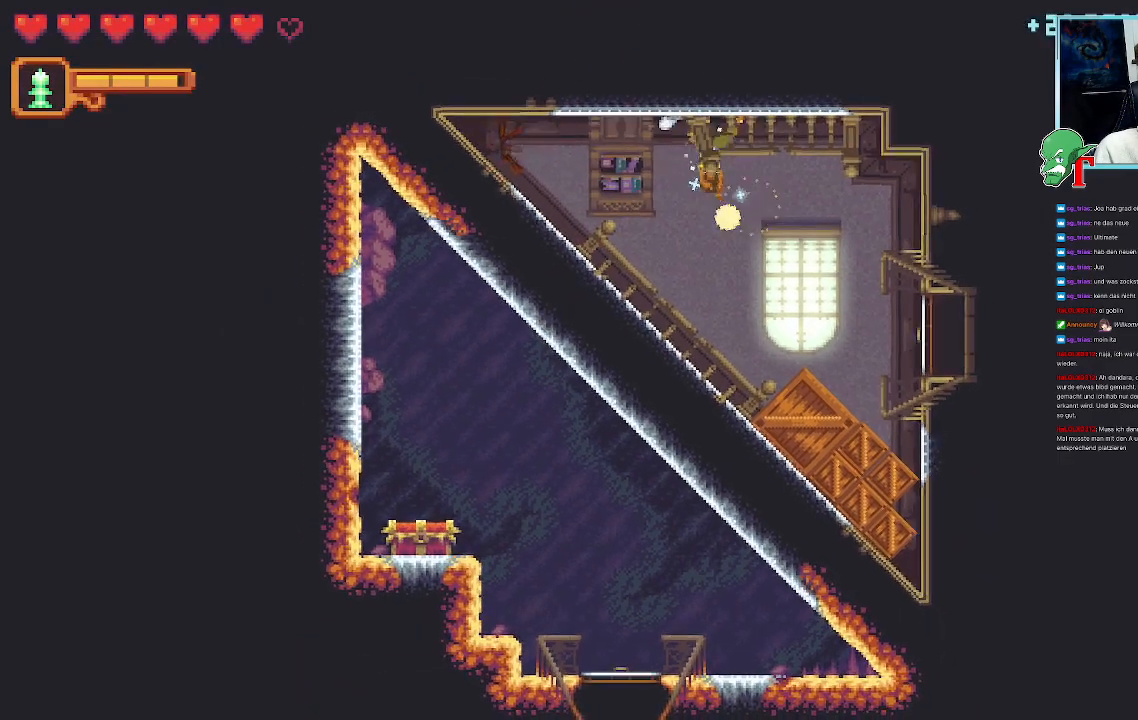
{"buttons": [], "left_stick": "down", "right_stick": "center", "events": [[269, "SQUARE", "up"]]}
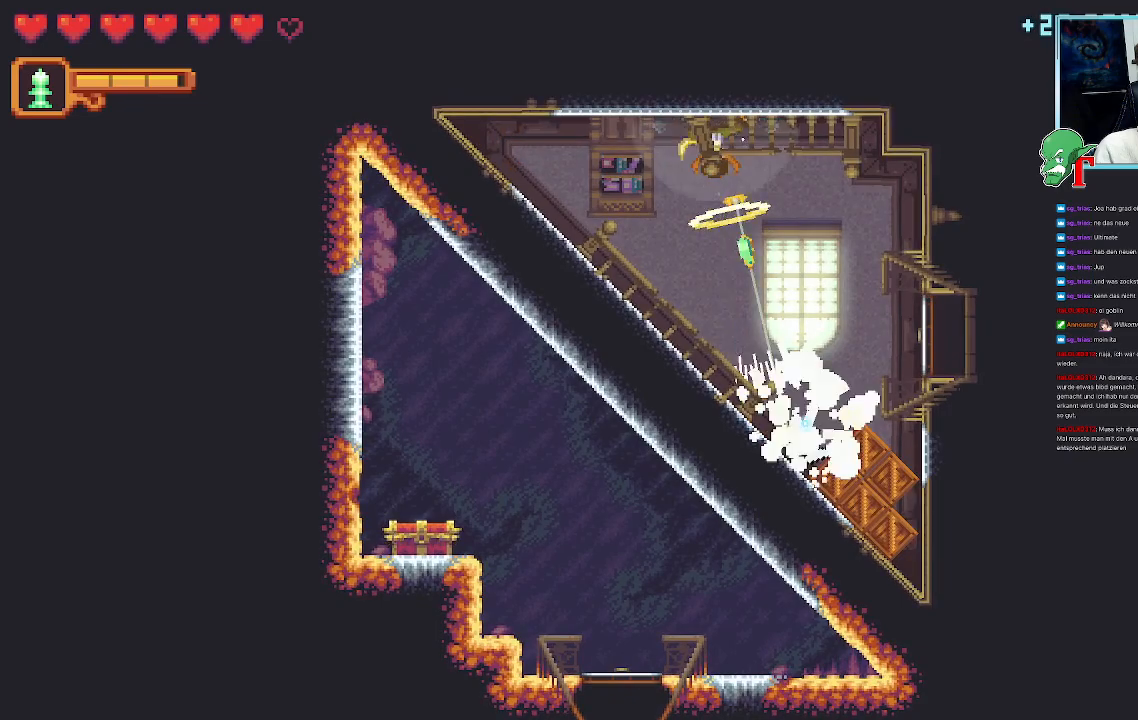
{"buttons": ["CROSS"], "left_stick": "down", "right_stick": "center", "events": [[352, "CROSS", "down"]]}
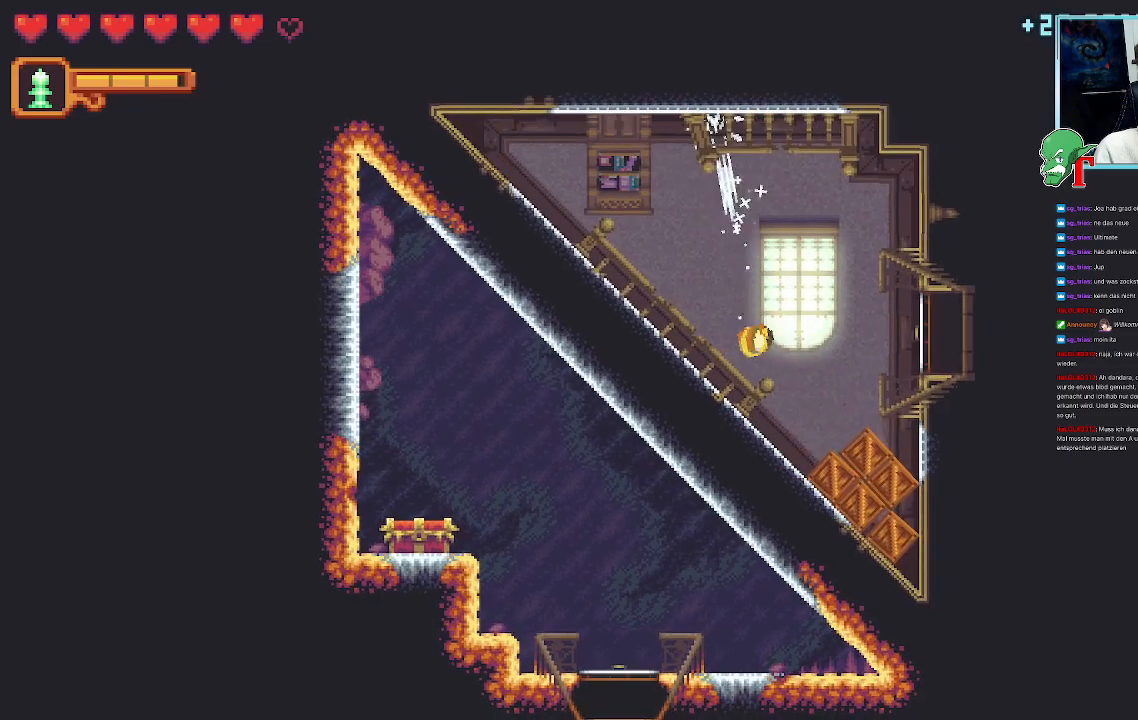
{"buttons": ["SQUARE"], "left_stick": "down", "right_stick": "center", "events": [[16, "CROSS", "up"], [201, "SQUARE", "down"]]}
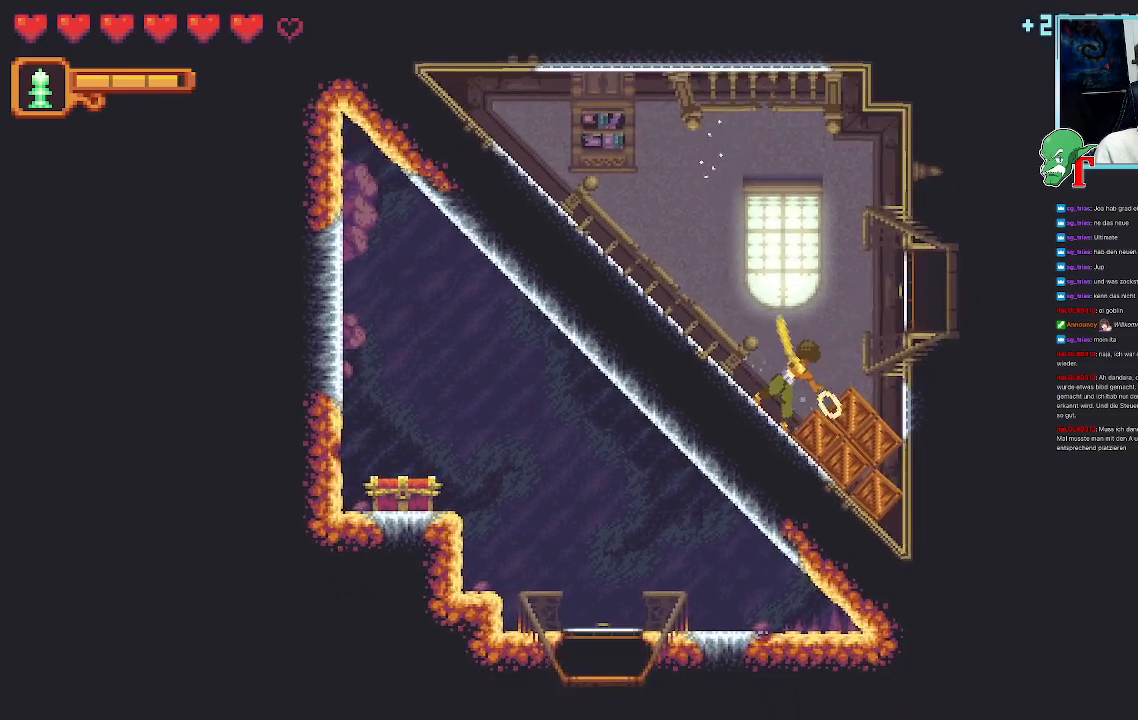
{"buttons": ["SQUARE"], "left_stick": "down", "right_stick": "center", "events": [[269, "SQUARE", "up"], [370, "SQUARE", "down"]]}
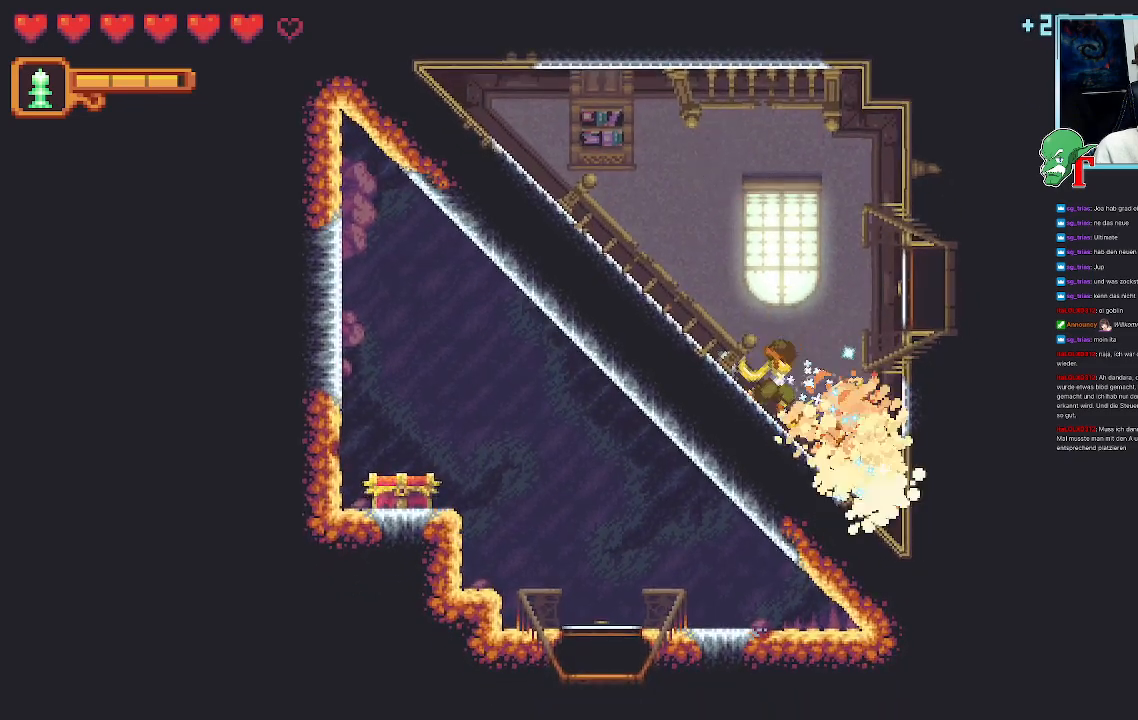
{"buttons": [], "left_stick": "down-right", "right_stick": "center", "events": [[118, "left_stick", "down-right"], [470, "SQUARE", "up"]]}
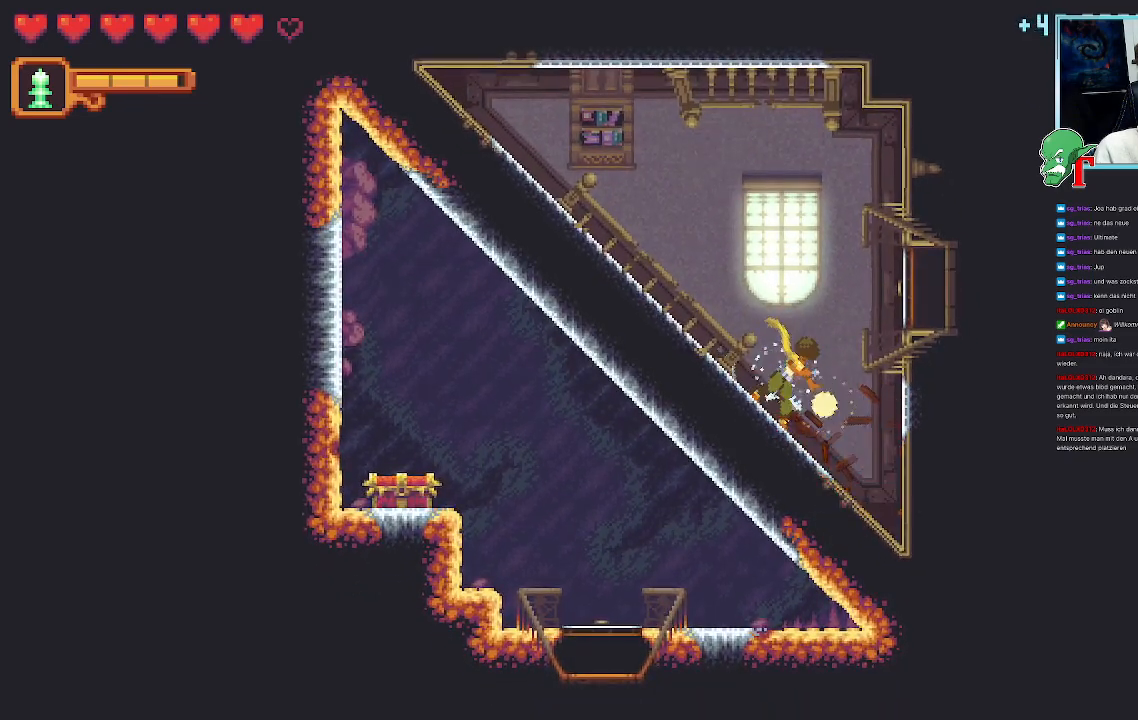
{"buttons": ["CROSS"], "left_stick": "down-right", "right_stick": "center", "events": [[420, "CROSS", "down"]]}
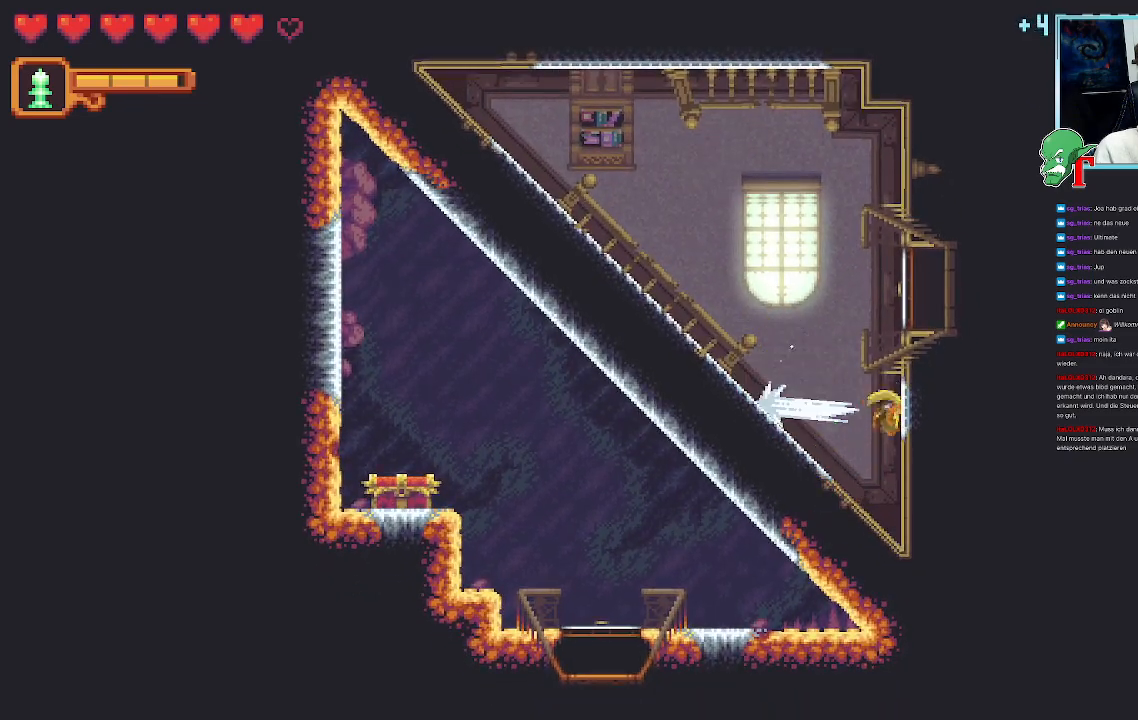
{"buttons": [], "left_stick": "down", "right_stick": "center", "events": [[117, "CROSS", "up"], [436, "left_stick", "down"]]}
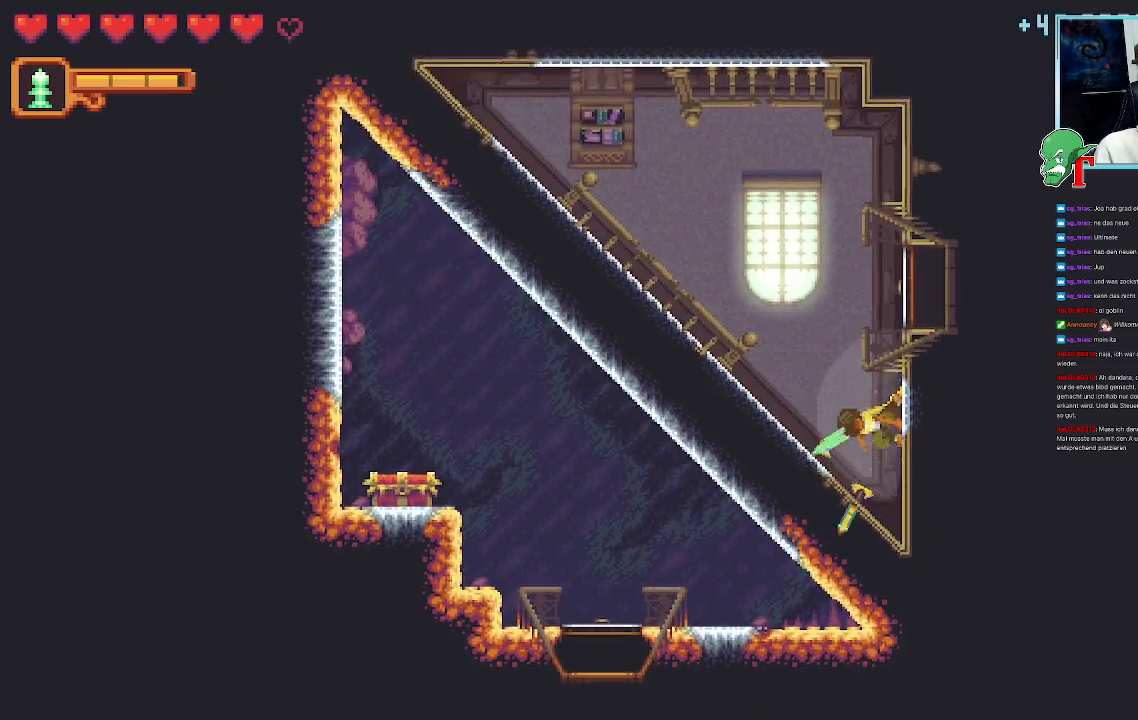
{"buttons": [], "left_stick": "center", "right_stick": "center", "events": [[16, "left_stick", "center"], [67, "left_stick", "up-left"], [285, "left_stick", "center"]]}
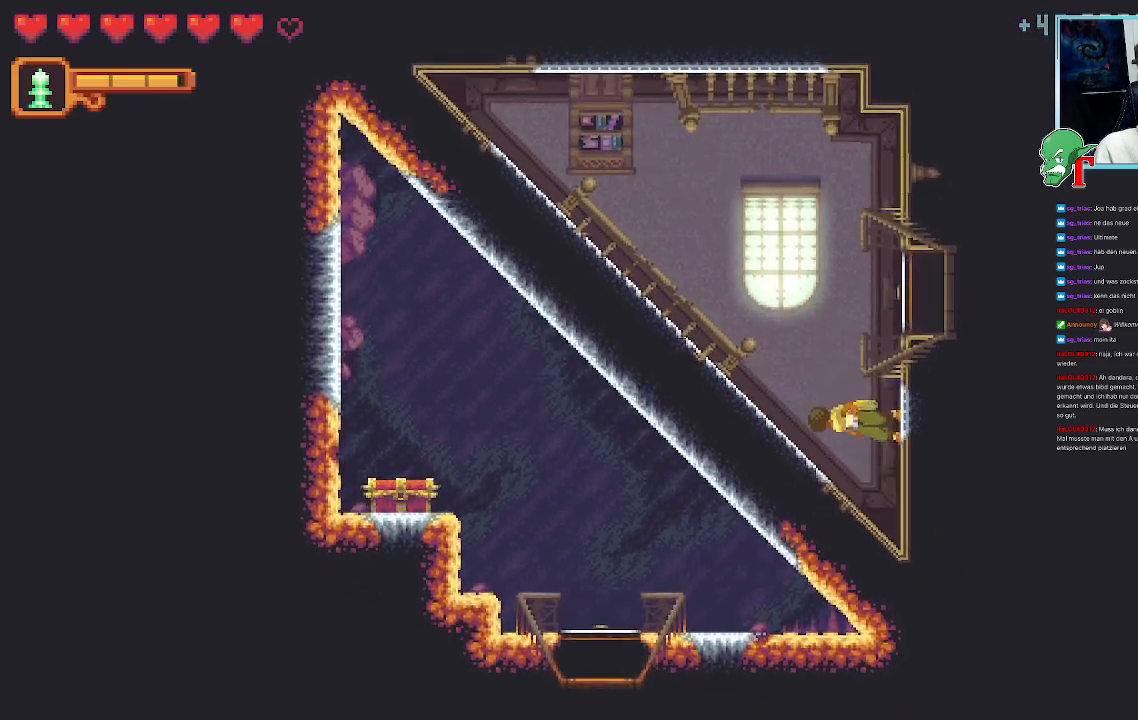
{"buttons": [], "left_stick": "center", "right_stick": "center", "events": [[17, "SELECT", "down"], [185, "SELECT", "up"]]}
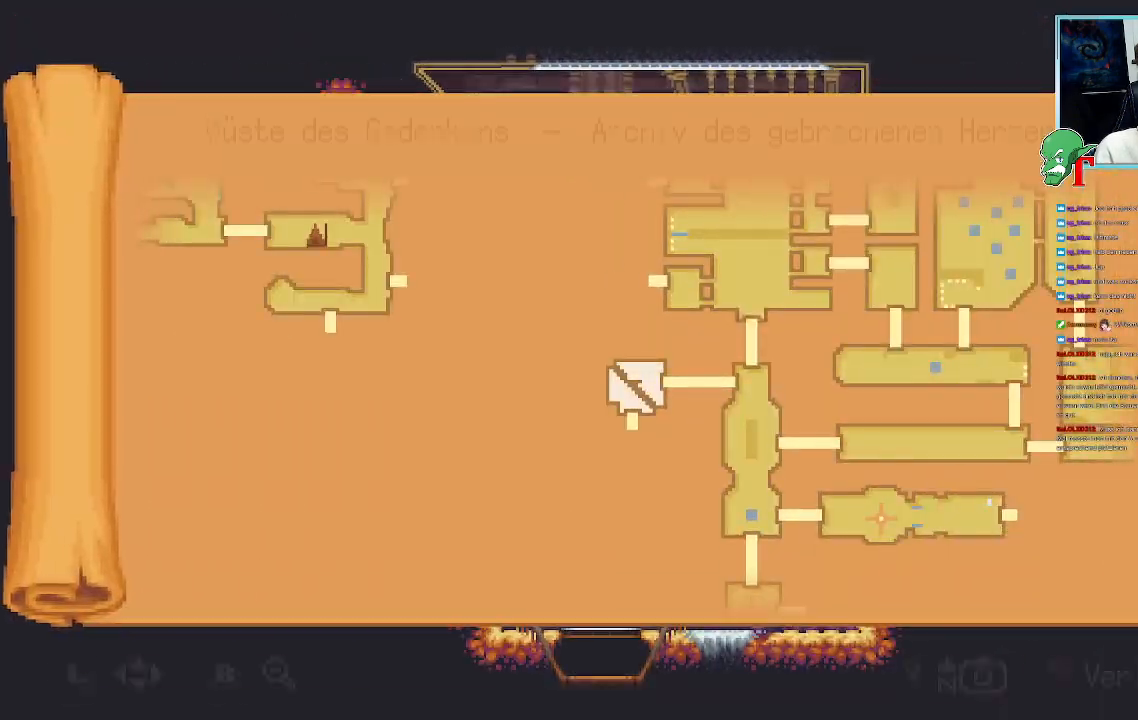
{"buttons": [], "left_stick": "center", "right_stick": "center", "events": []}
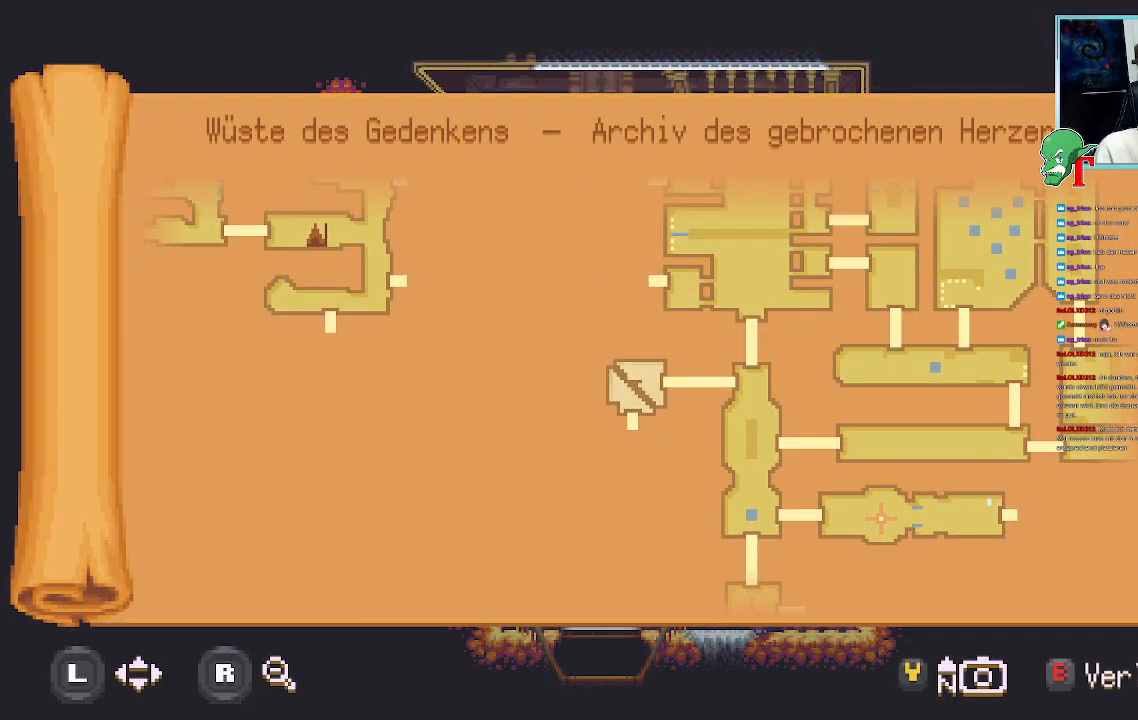
{"buttons": [], "left_stick": "center", "right_stick": "center", "events": []}
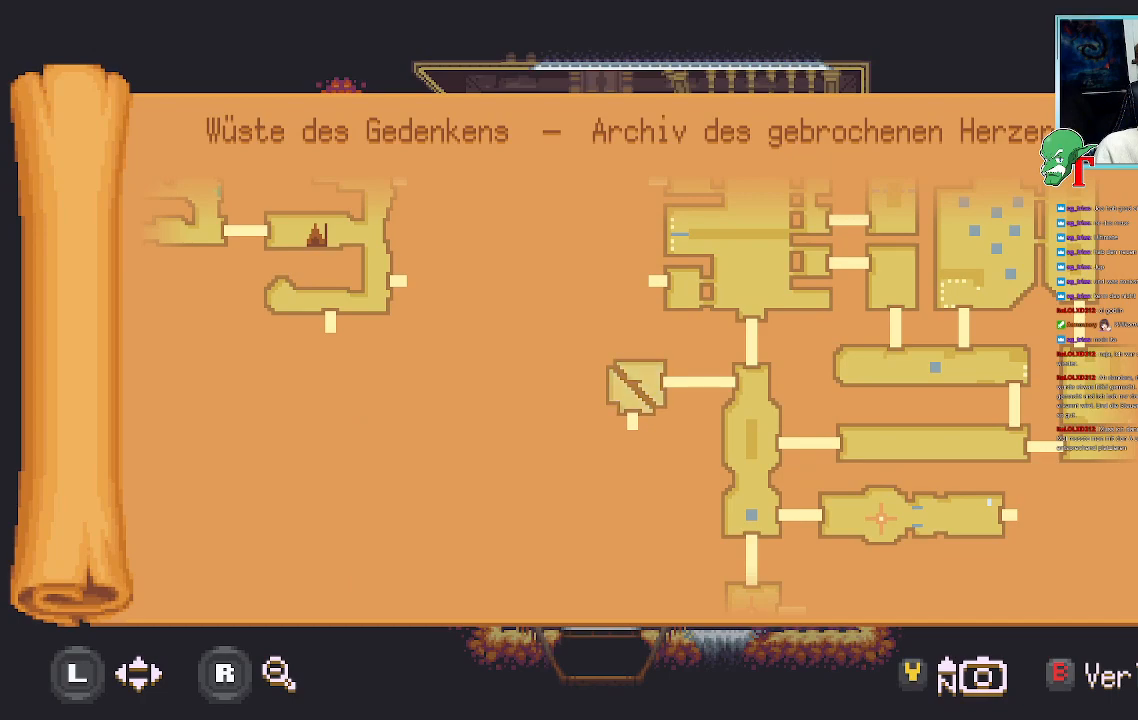
{"buttons": [], "left_stick": "down", "right_stick": "center", "events": [[386, "left_stick", "down"]]}
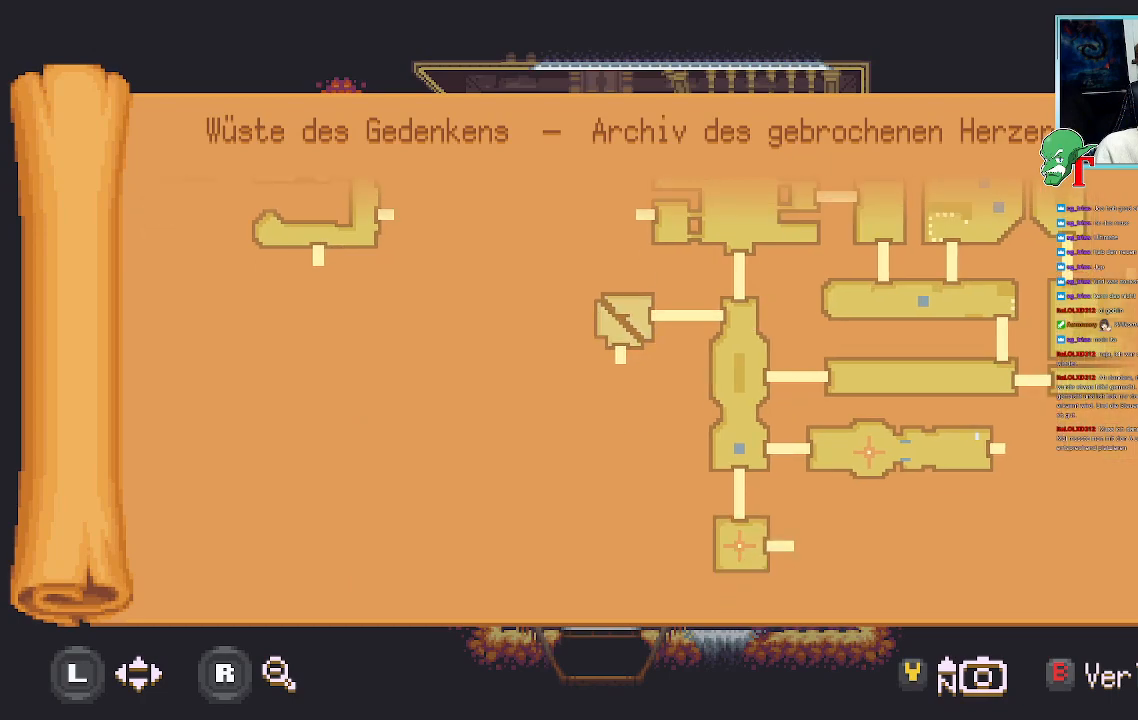
{"buttons": [], "left_stick": "center", "right_stick": "center", "events": [[219, "left_stick", "center"]]}
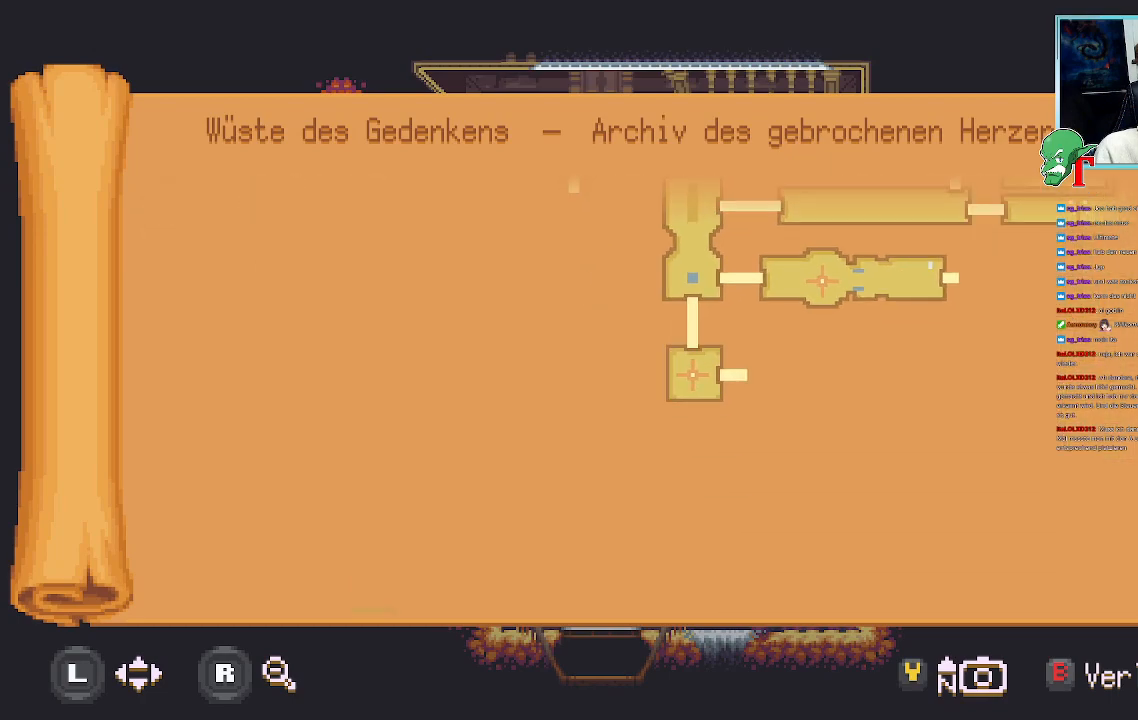
{"buttons": [], "left_stick": "center", "right_stick": "center", "events": [[151, "left_stick", "up"], [319, "left_stick", "center"]]}